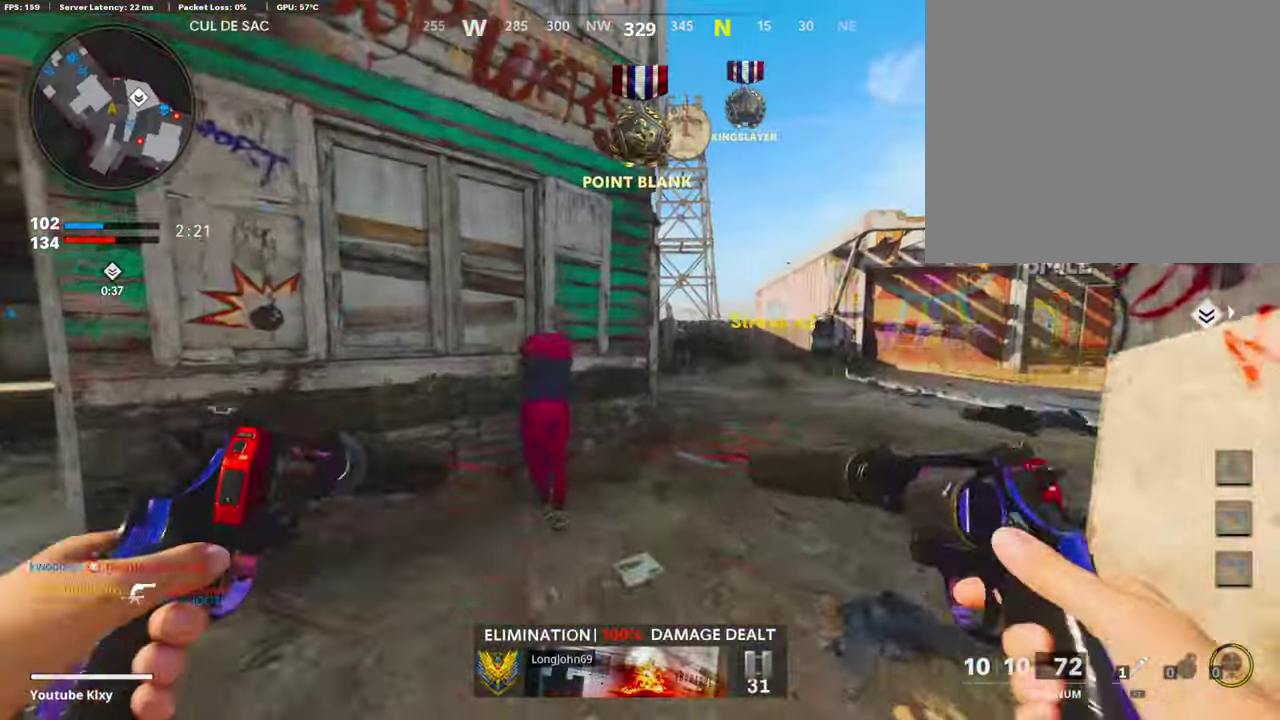
Gameplay with a controller (PlayStation layout); each line is a JSON object with the inputs held at the frame after it (dt_ms = milliseconds from this image to that frame). "events" lists button and stick changes between this image and that frame as [ms after this image, input, new state], when the widget could be followed in between.
{"dt_ms": 487, "buttons": [], "left_stick": "up", "right_stick": "center", "events": [[202, "right_stick", "right"], [420, "right_stick", "center"]]}
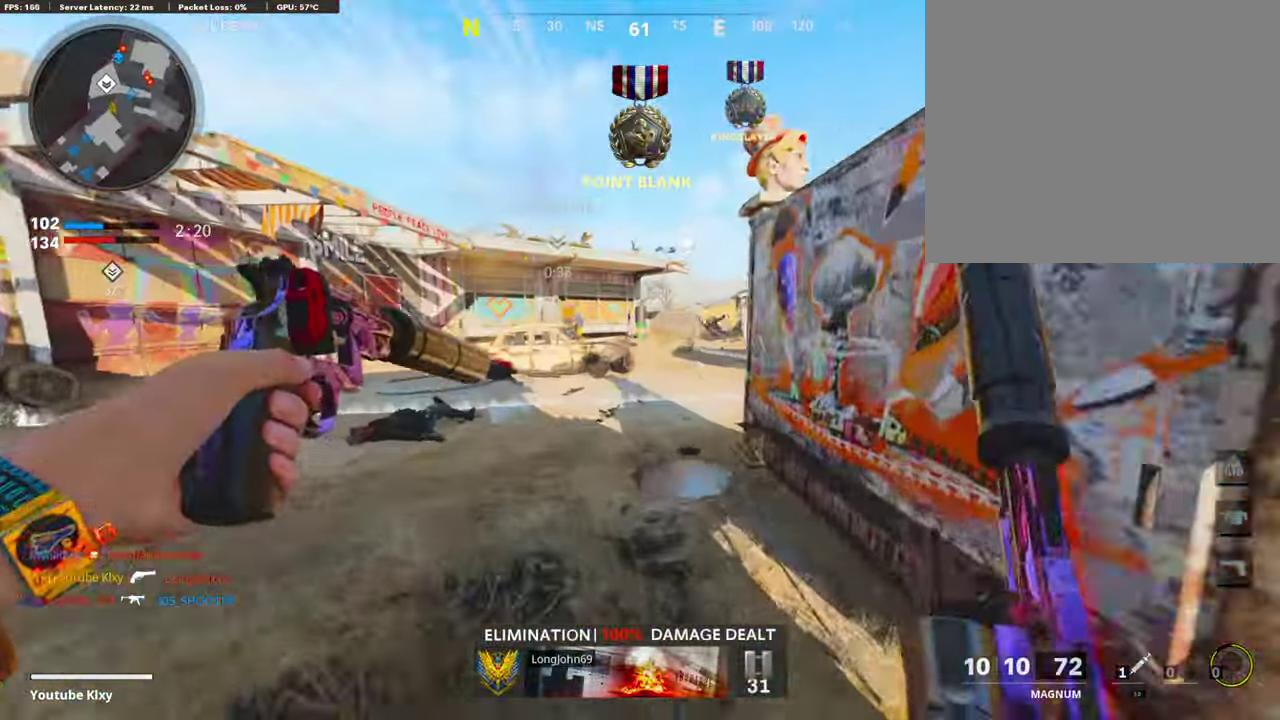
{"dt_ms": 403, "buttons": [], "left_stick": "right", "right_stick": "right", "events": [[67, "TRIANGLE", "down"], [84, "left_stick", "center"], [151, "TRIANGLE", "up"], [151, "left_stick", "down-right"], [218, "left_stick", "right"], [302, "left_stick", "up"], [369, "left_stick", "right"], [386, "right_stick", "right"]]}
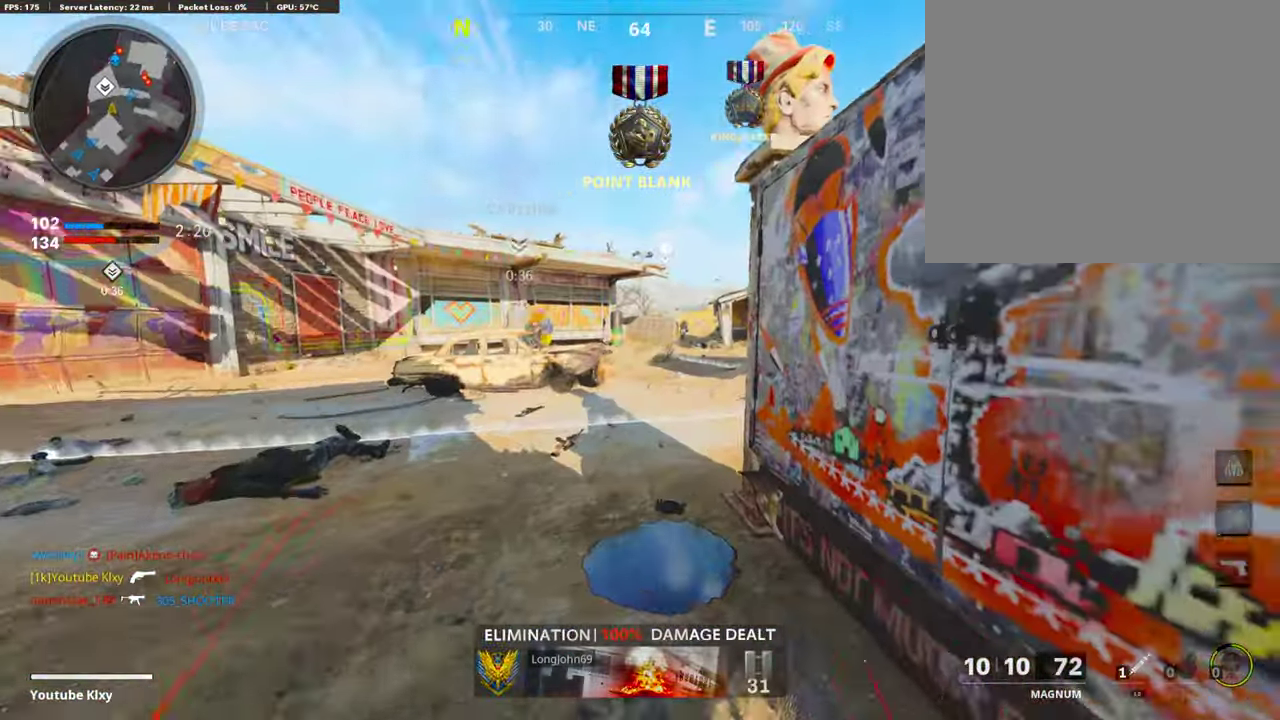
{"dt_ms": 605, "buttons": ["L1"], "left_stick": "left", "right_stick": "center", "events": [[17, "left_stick", "down-right"], [67, "right_stick", "center"], [235, "left_stick", "right"], [336, "L1", "down"], [420, "left_stick", "center"], [470, "left_stick", "left"]]}
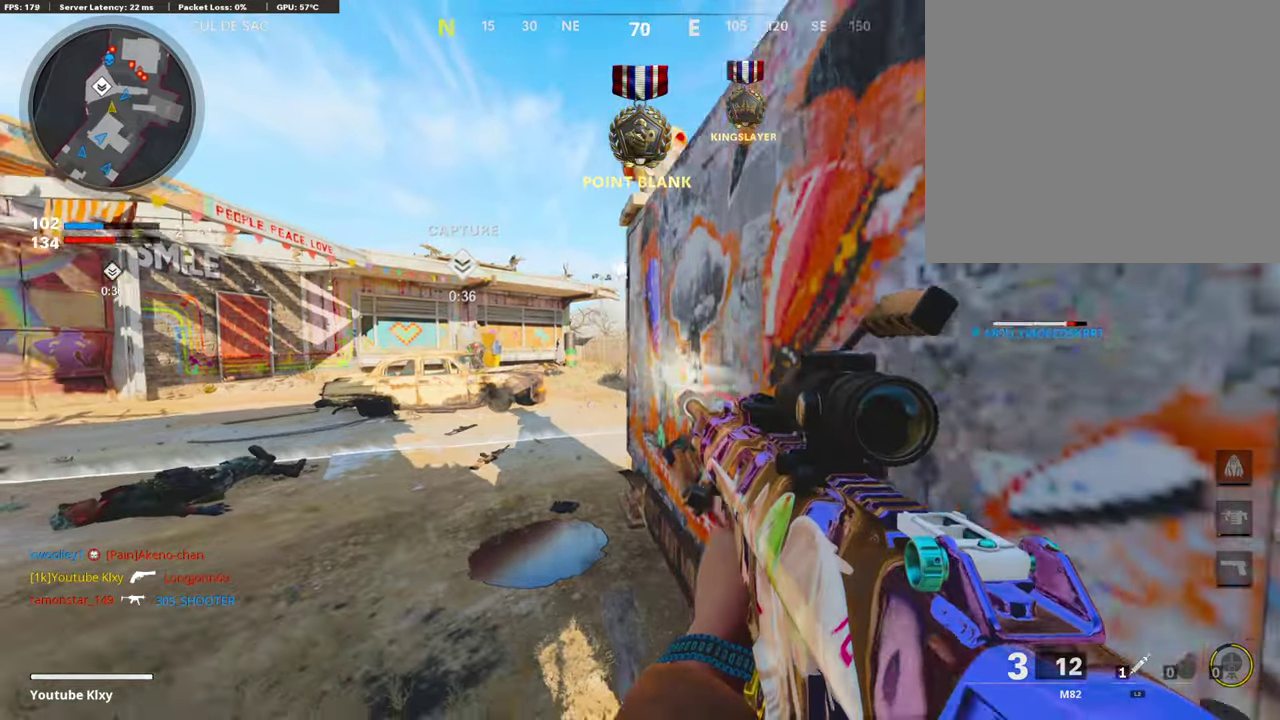
{"dt_ms": 302, "buttons": ["L1"], "left_stick": "center", "right_stick": "center", "events": [[268, "left_stick", "center"]]}
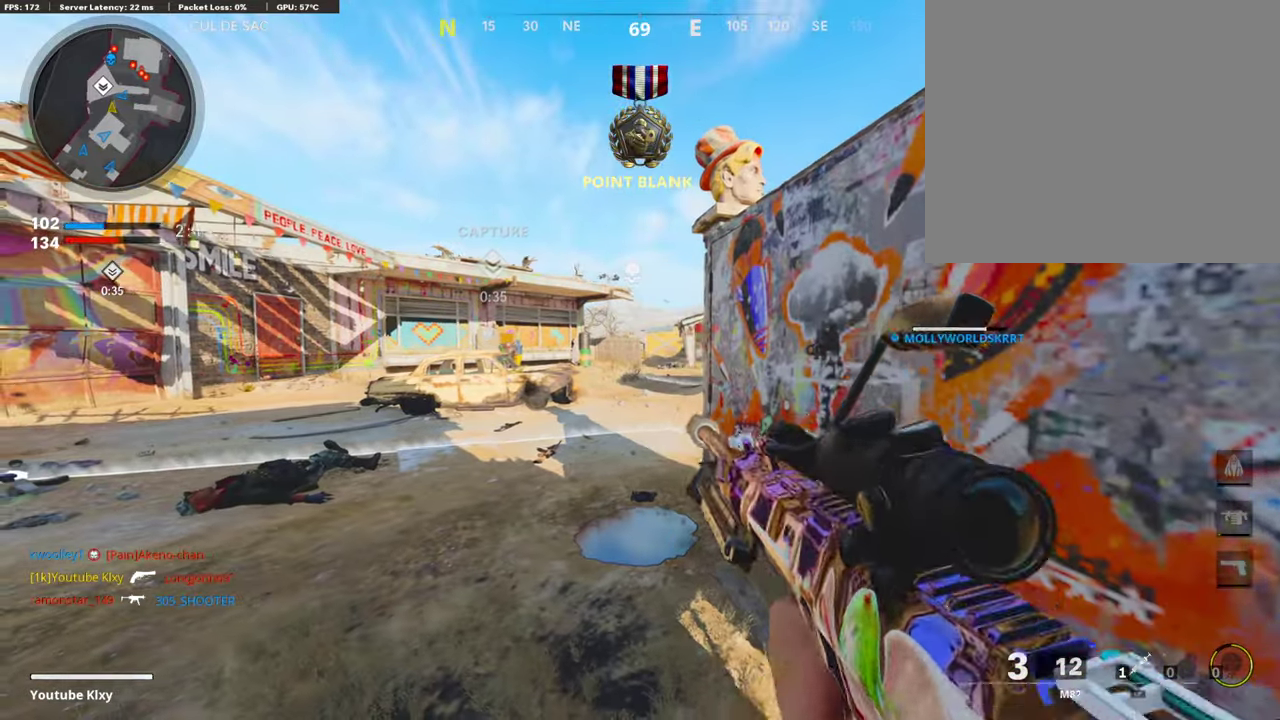
{"dt_ms": 889, "buttons": ["L1"], "left_stick": "left", "right_stick": "center", "events": [[50, "left_stick", "right"], [285, "left_stick", "center"], [352, "left_stick", "left"], [554, "right_stick", "right"], [721, "right_stick", "center"]]}
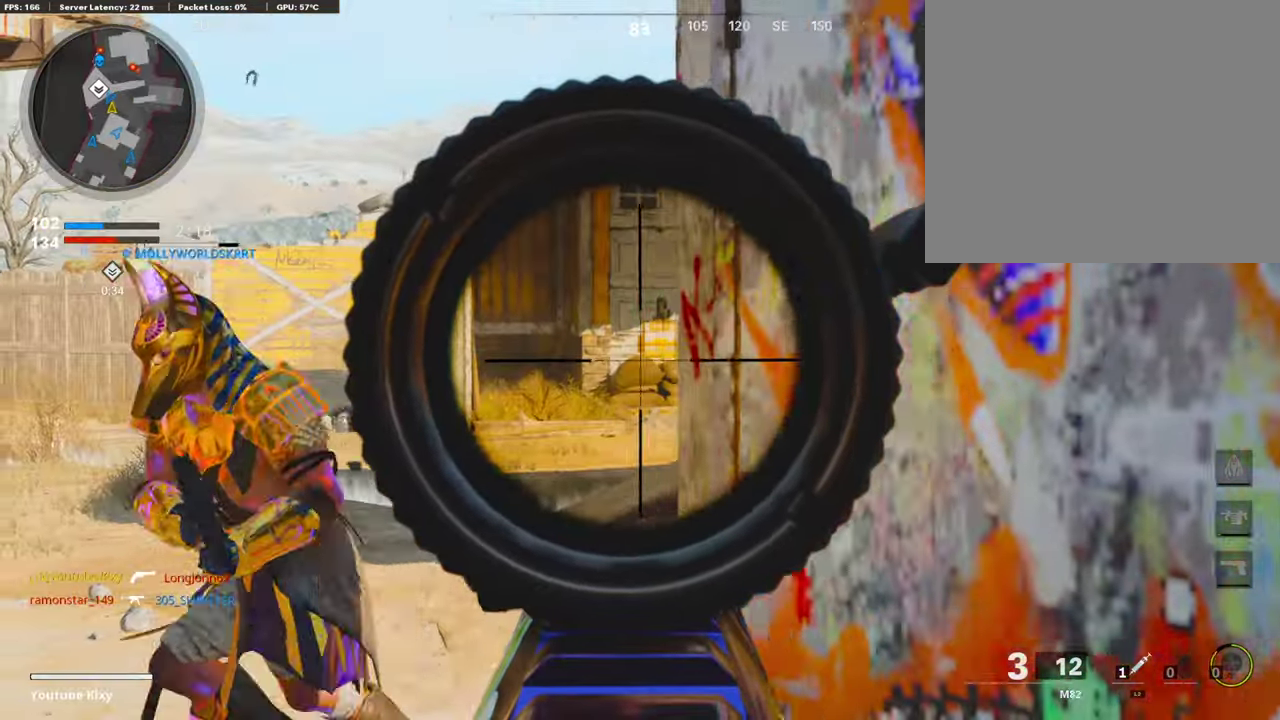
{"dt_ms": 302, "buttons": ["L1"], "left_stick": "left", "right_stick": "center", "events": [[168, "right_stick", "up-right"], [302, "right_stick", "center"]]}
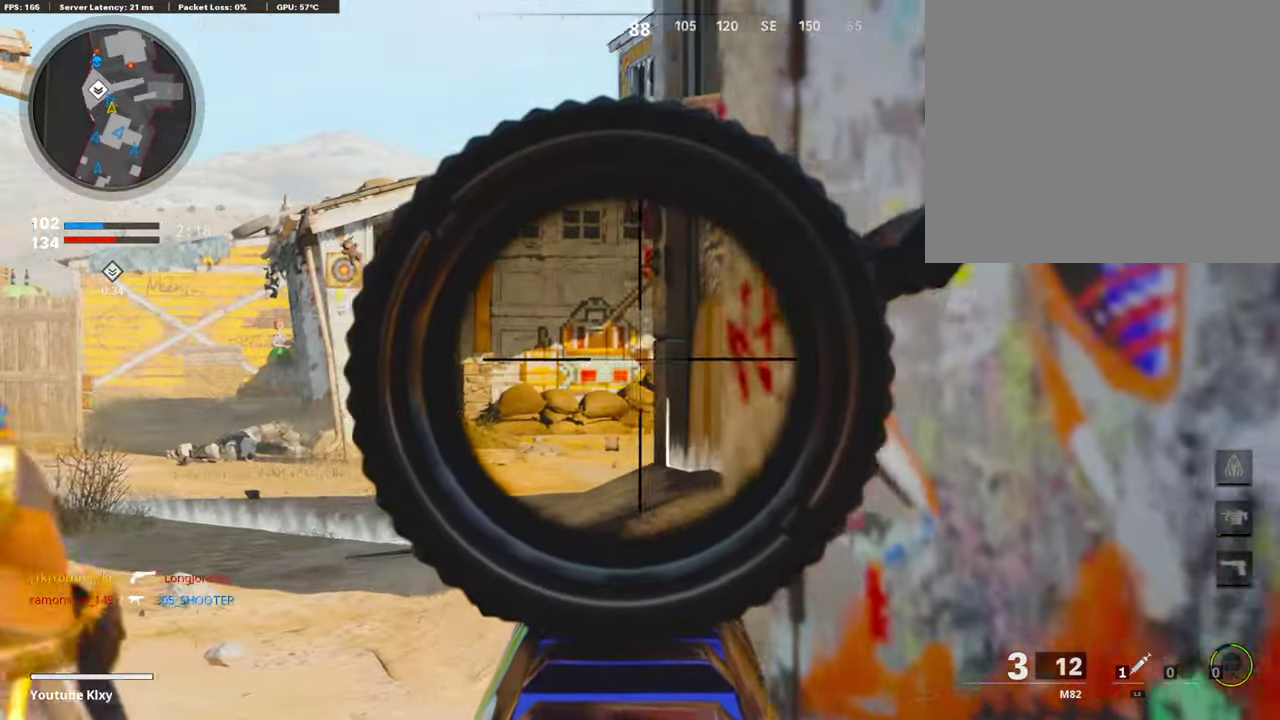
{"dt_ms": 605, "buttons": ["L1"], "left_stick": "left", "right_stick": "center", "events": []}
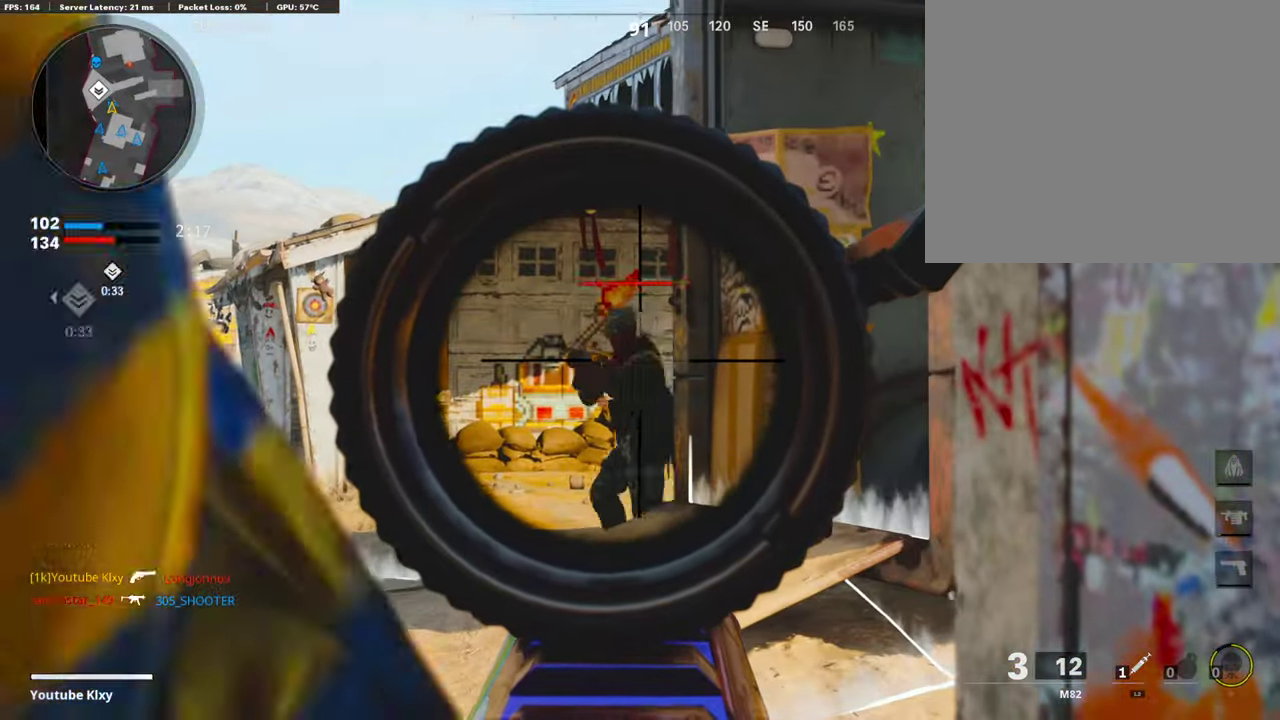
{"dt_ms": 403, "buttons": ["L1"], "left_stick": "right", "right_stick": "left", "events": [[168, "left_stick", "center"], [251, "left_stick", "right"], [335, "right_stick", "left"]]}